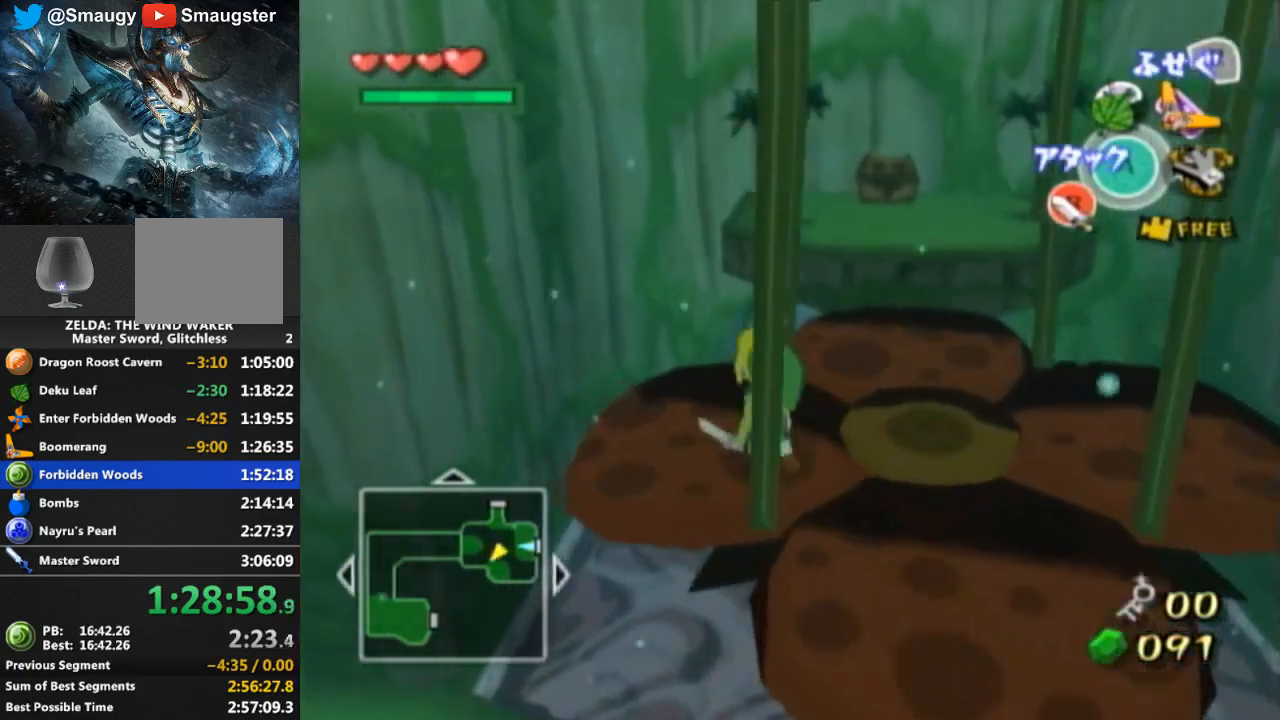
Gameplay with a controller (Nintendo layout); each line is a JSON object with the inputs held at the frame after it. "events" lists button and stick changes between this image and that frame as [ms after this image, input, new state], when the widget could be followed in between. Not read: L3 R3.
{"buttons": [], "left_stick": "up", "right_stick": "center", "events": [[167, "left_stick", "up"]]}
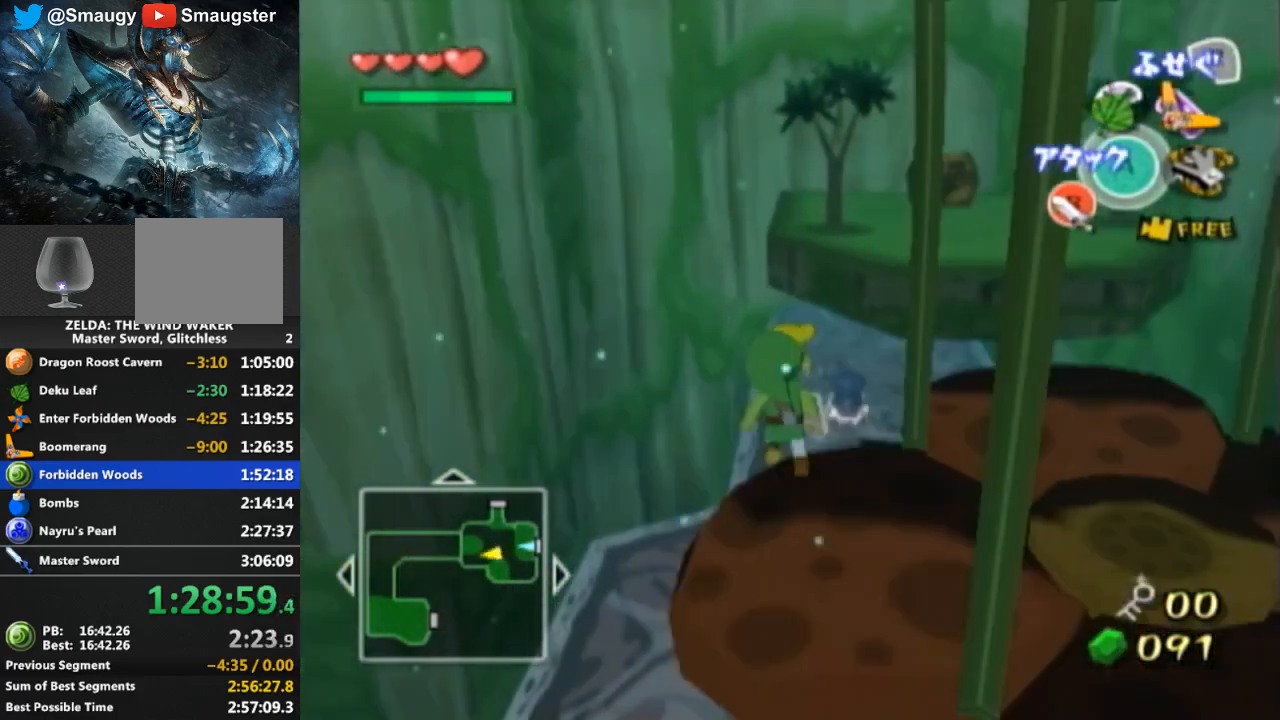
{"buttons": [], "left_stick": "up", "right_stick": "center", "events": []}
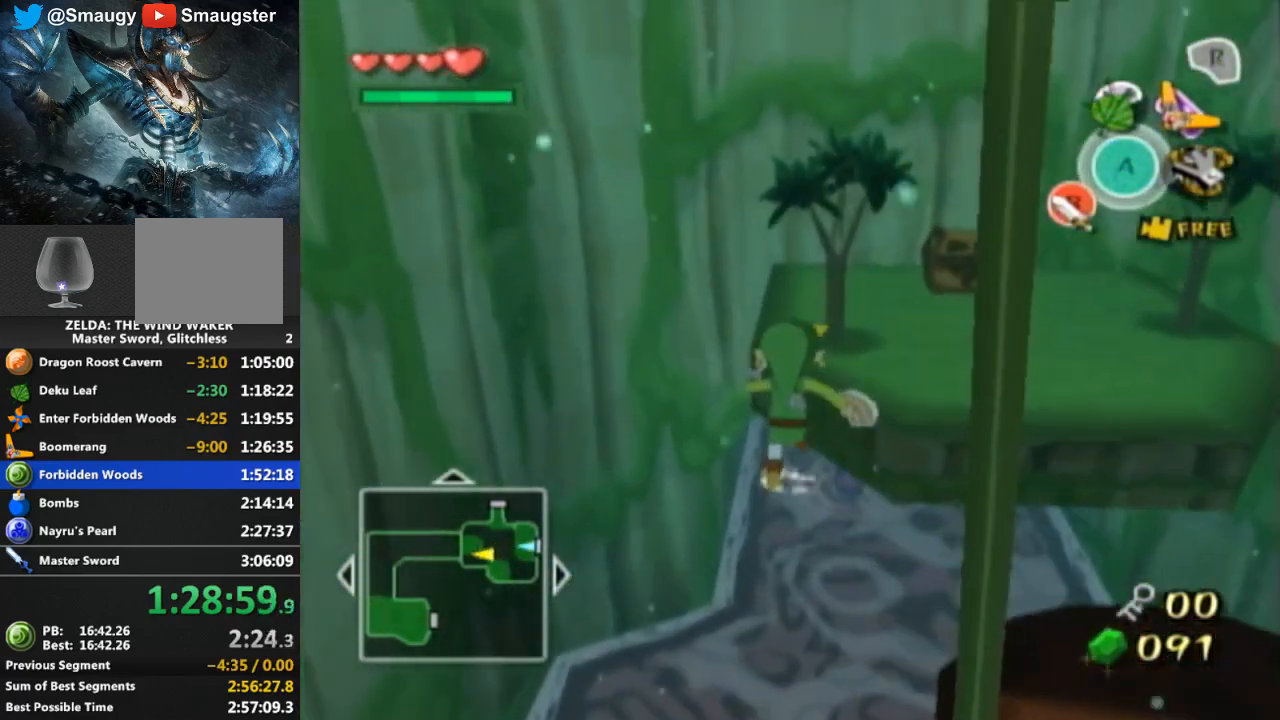
{"buttons": [], "left_stick": "up", "right_stick": "center", "events": [[267, "Y", "down"], [333, "Y", "up"]]}
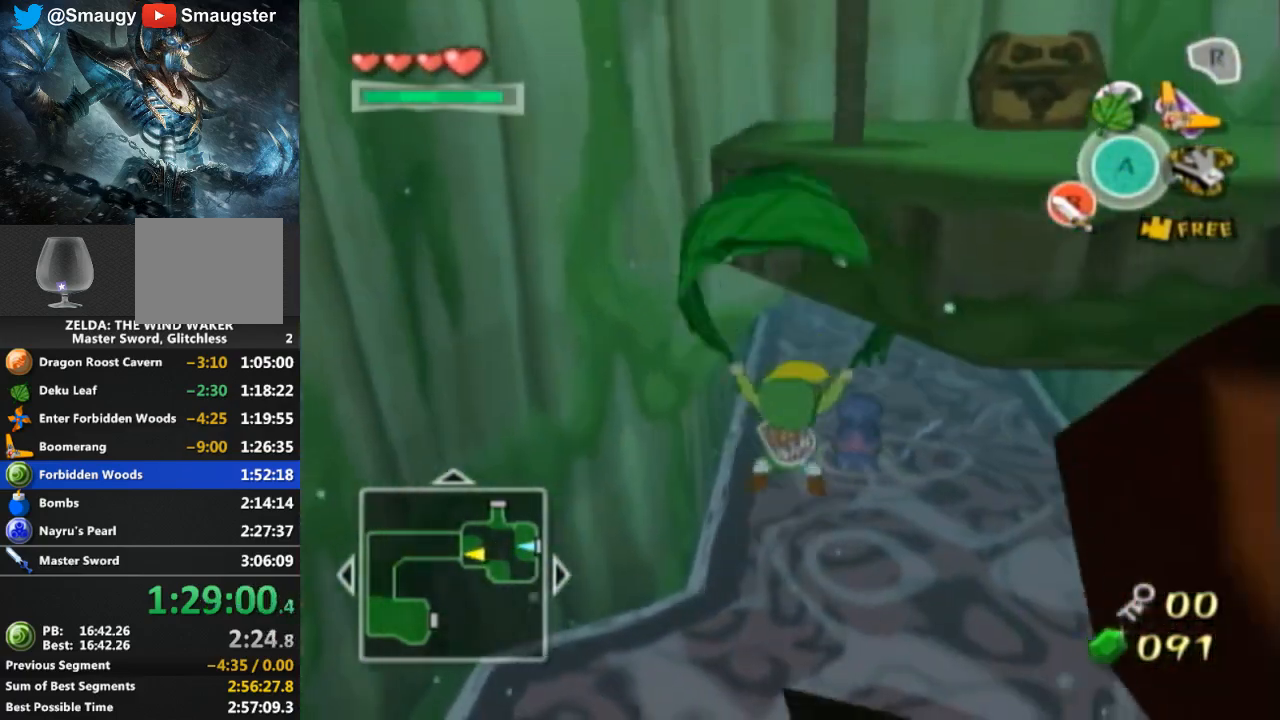
{"buttons": [], "left_stick": "up", "right_stick": "center", "events": []}
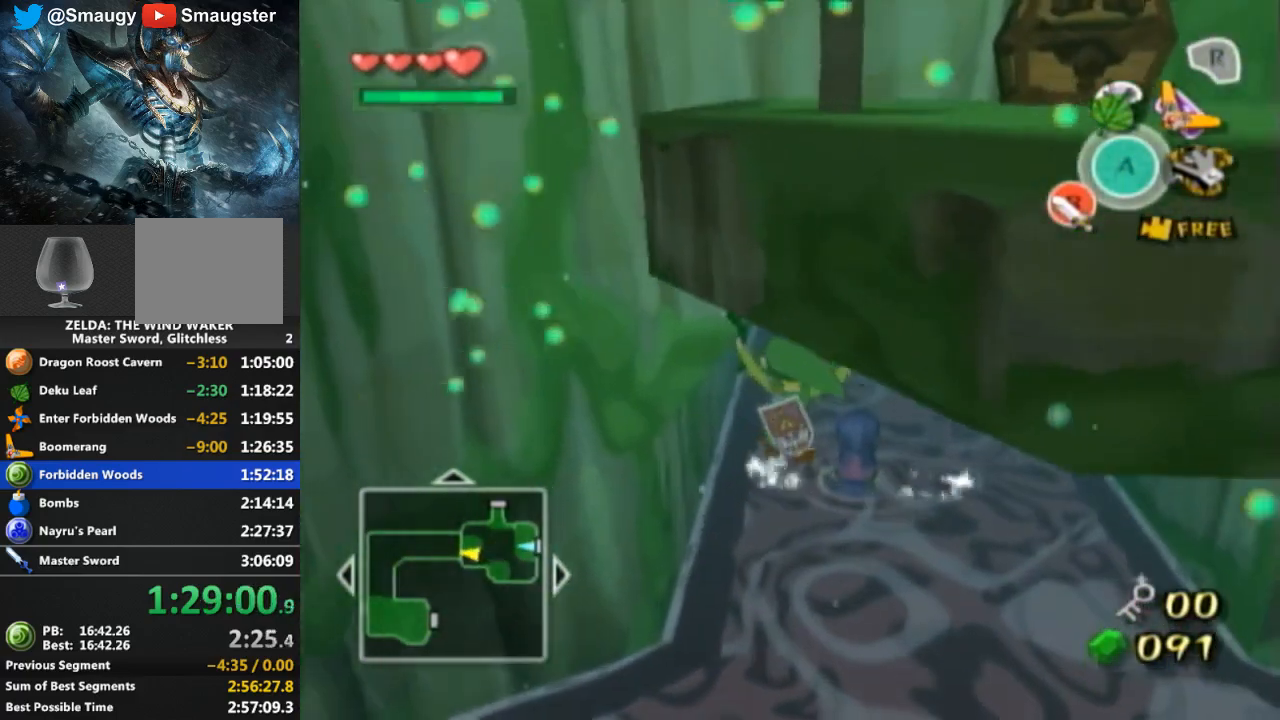
{"buttons": [], "left_stick": "up-right", "right_stick": "center", "events": [[67, "left_stick", "up-right"], [100, "A", "down"], [167, "Y", "down"], [200, "A", "up"], [300, "Y", "up"]]}
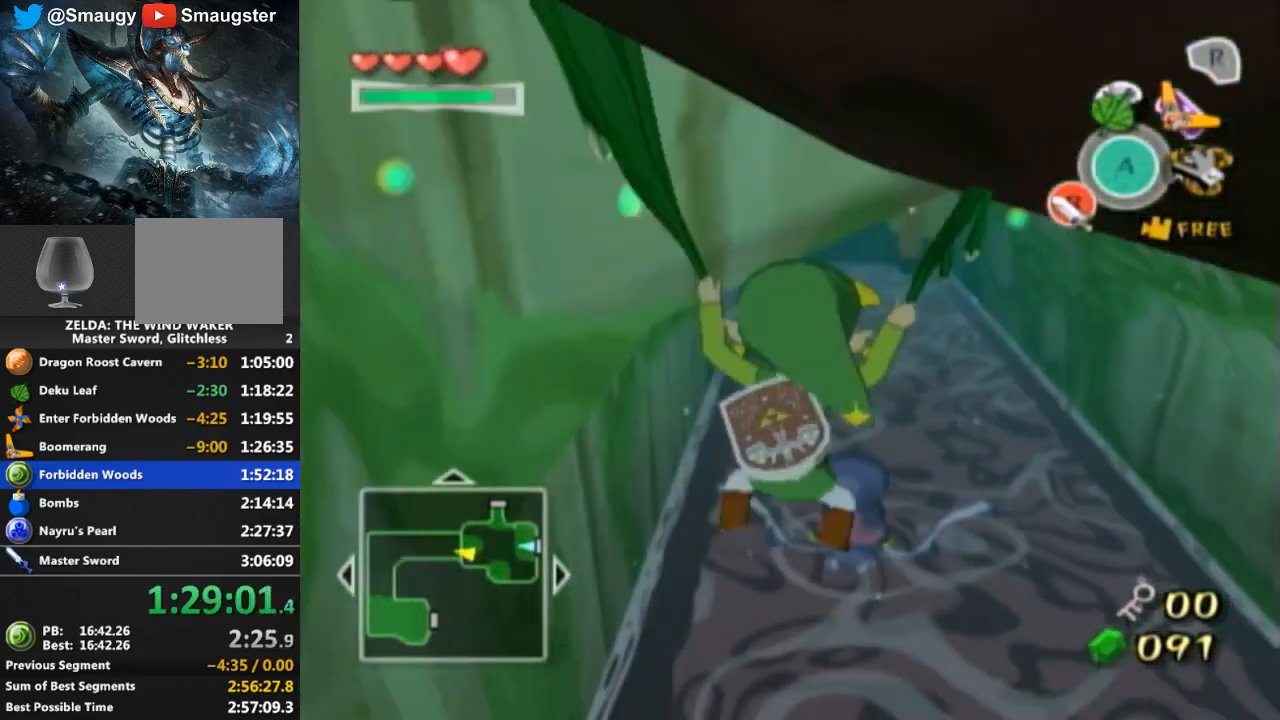
{"buttons": [], "left_stick": "up", "right_stick": "center", "events": [[400, "left_stick", "up"]]}
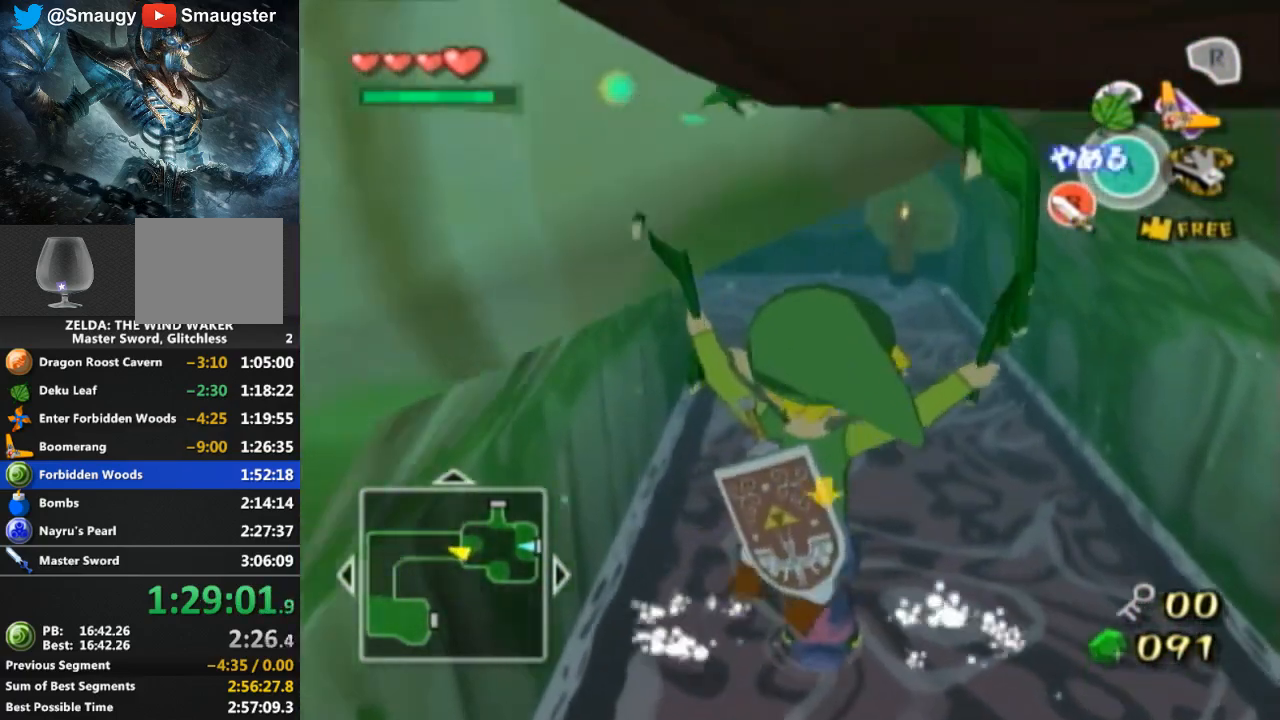
{"buttons": [], "left_stick": "up", "right_stick": "center", "events": [[100, "A", "down"], [167, "Y", "down"], [200, "A", "up"], [267, "Y", "up"]]}
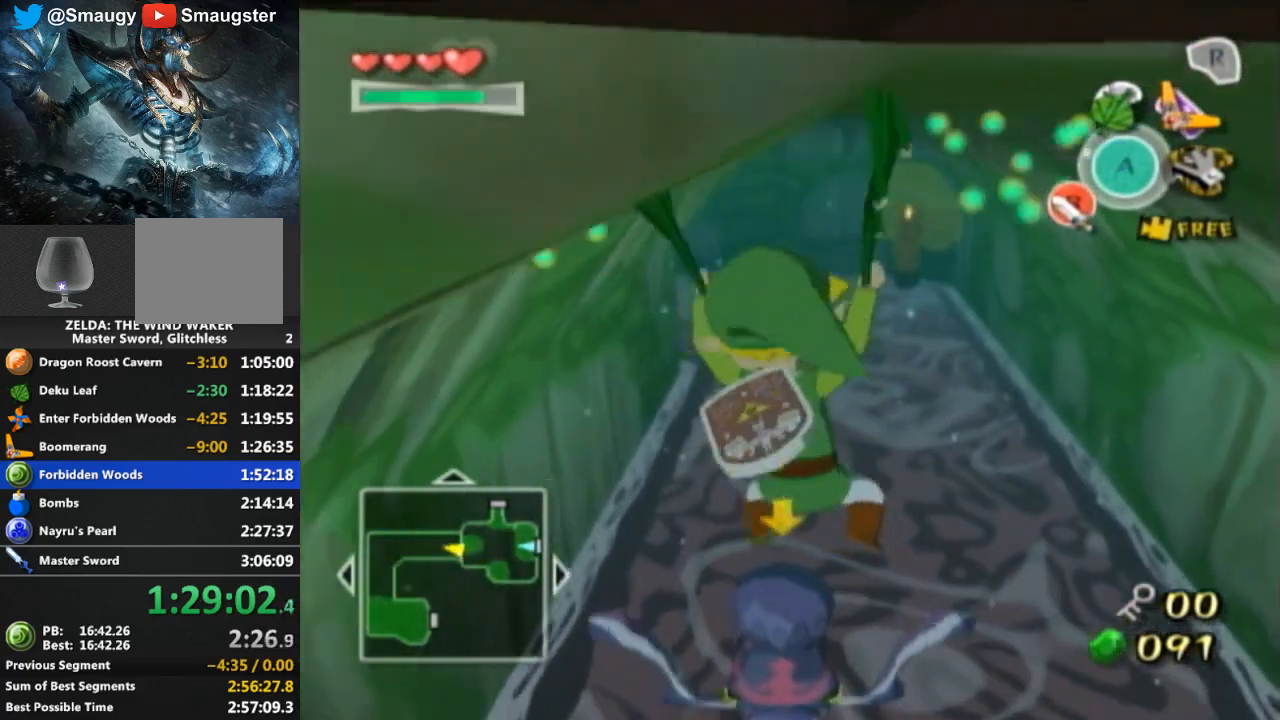
{"buttons": [], "left_stick": "up", "right_stick": "center", "events": []}
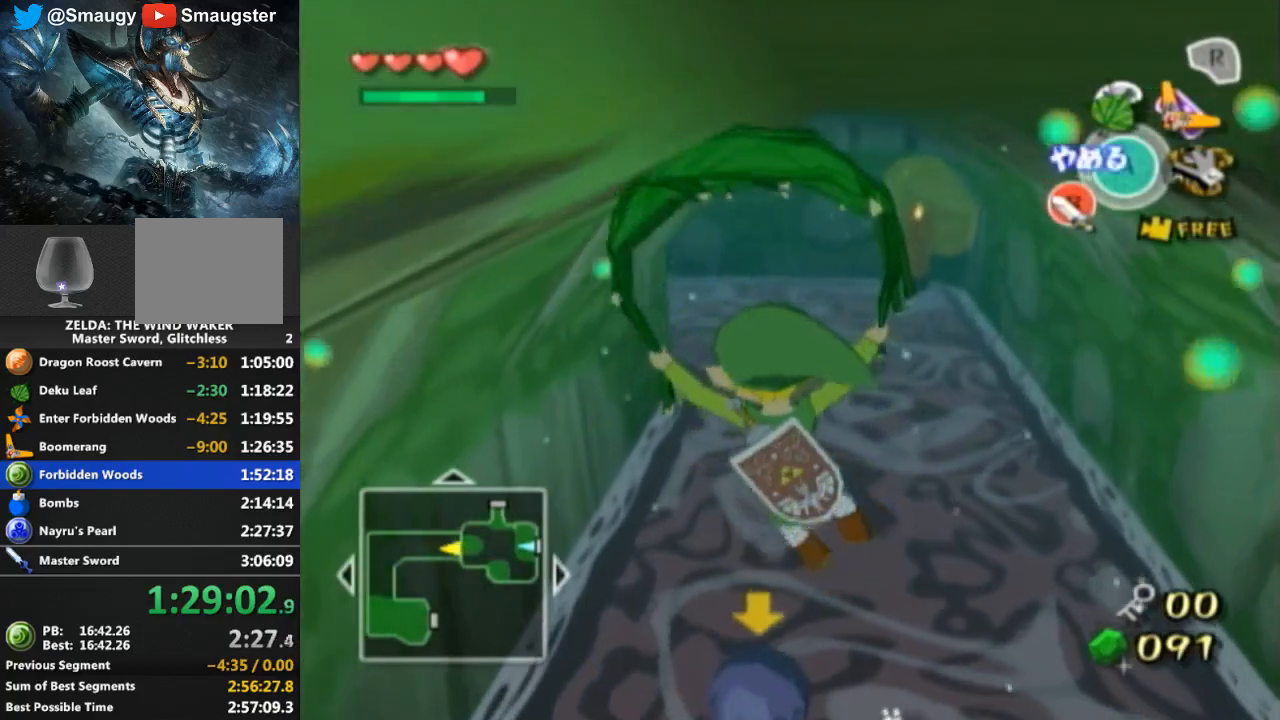
{"buttons": [], "left_stick": "up", "right_stick": "center", "events": [[33, "A", "down"], [67, "Y", "down"], [133, "A", "up"], [200, "Y", "up"]]}
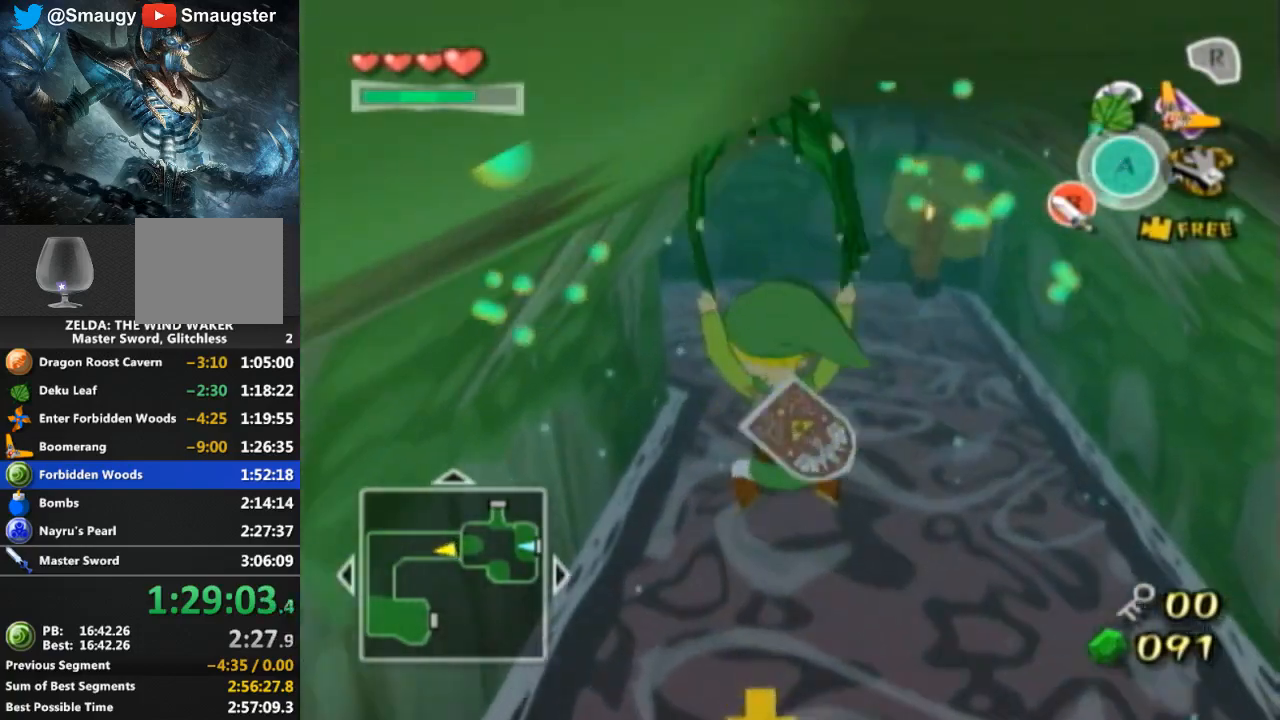
{"buttons": ["A", "Y"], "left_stick": "up", "right_stick": "center", "events": [[467, "A", "down"], [500, "Y", "down"]]}
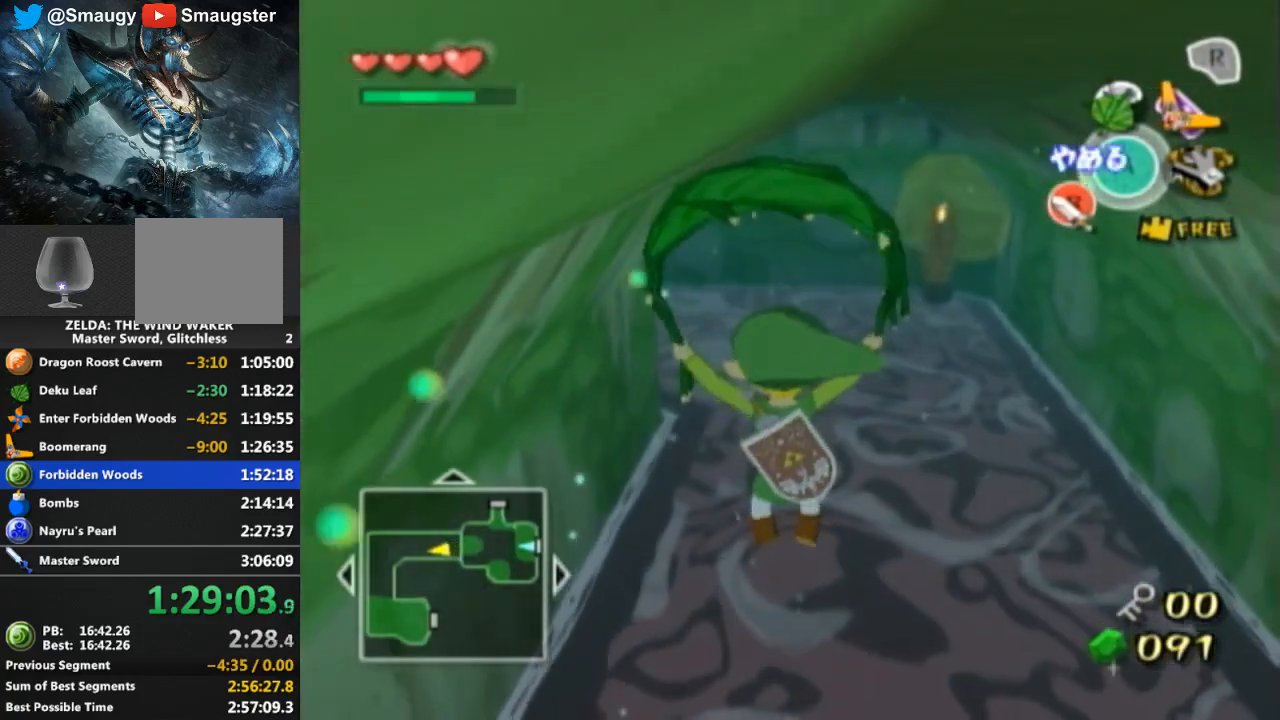
{"buttons": [], "left_stick": "up", "right_stick": "down-right", "events": [[33, "A", "up"], [133, "Y", "up"], [400, "right_stick", "down-right"]]}
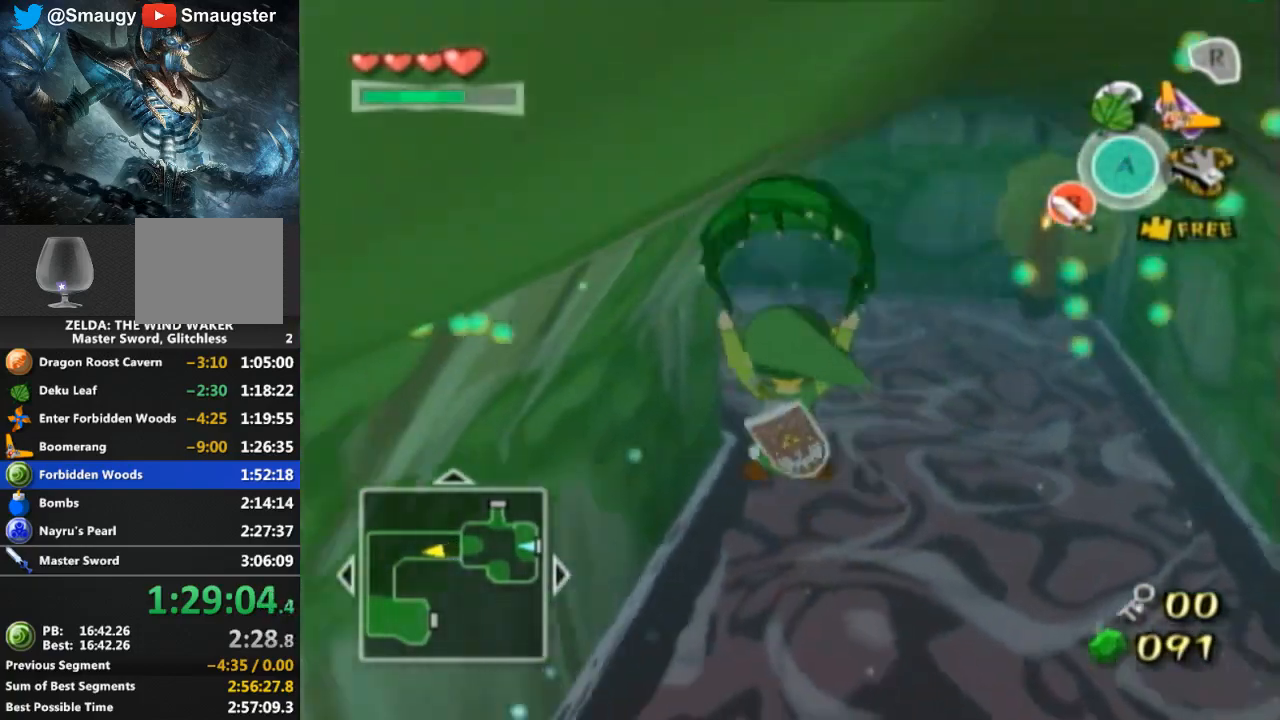
{"buttons": ["Y"], "left_stick": "up", "right_stick": "center", "events": [[33, "right_stick", "center"], [333, "A", "down"], [433, "Y", "down"], [467, "A", "up"]]}
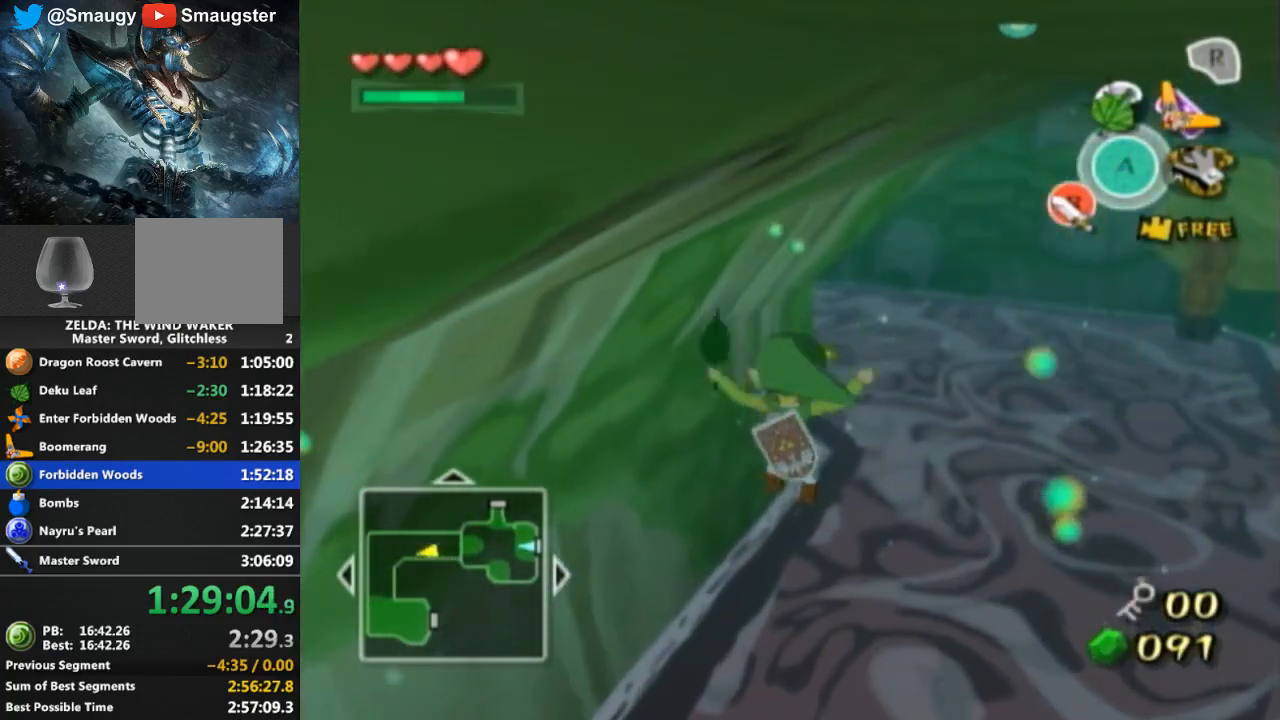
{"buttons": [], "left_stick": "up", "right_stick": "center", "events": [[33, "Y", "up"], [300, "right_stick", "down"], [433, "right_stick", "center"]]}
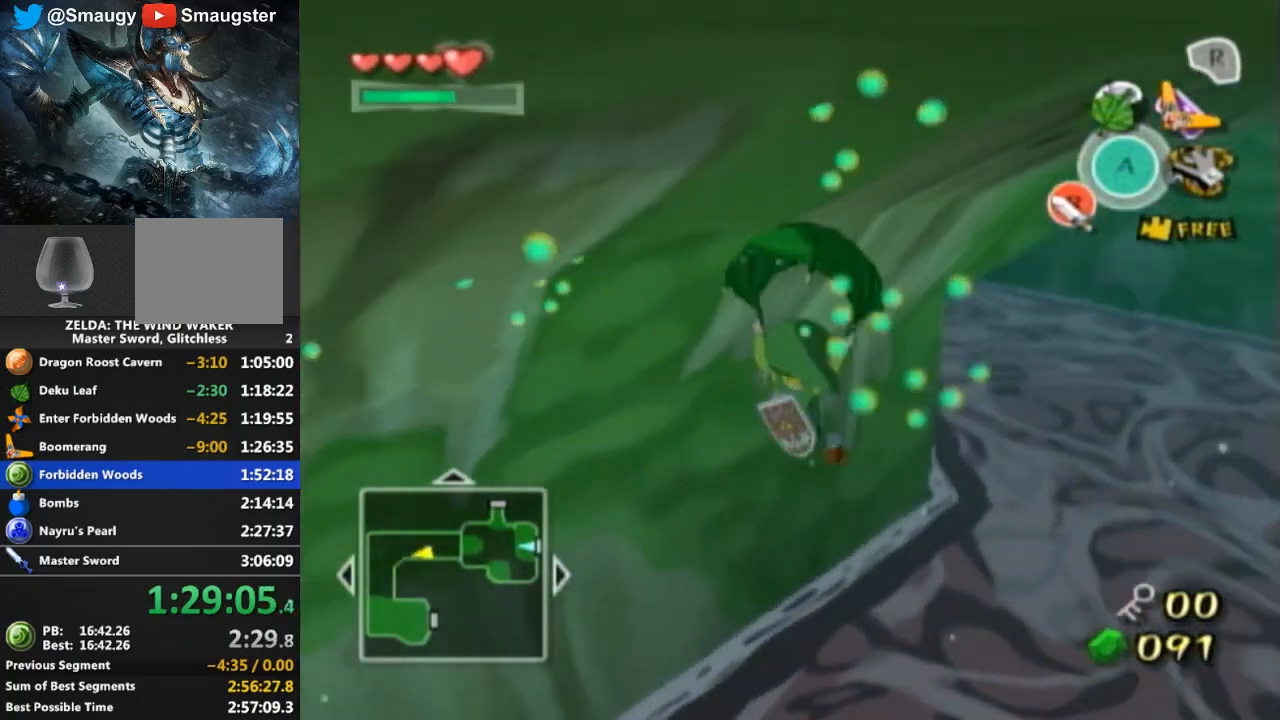
{"buttons": ["Y"], "left_stick": "up-right", "right_stick": "center", "events": [[133, "left_stick", "up-right"], [333, "A", "down"], [400, "Y", "down"], [467, "A", "up"]]}
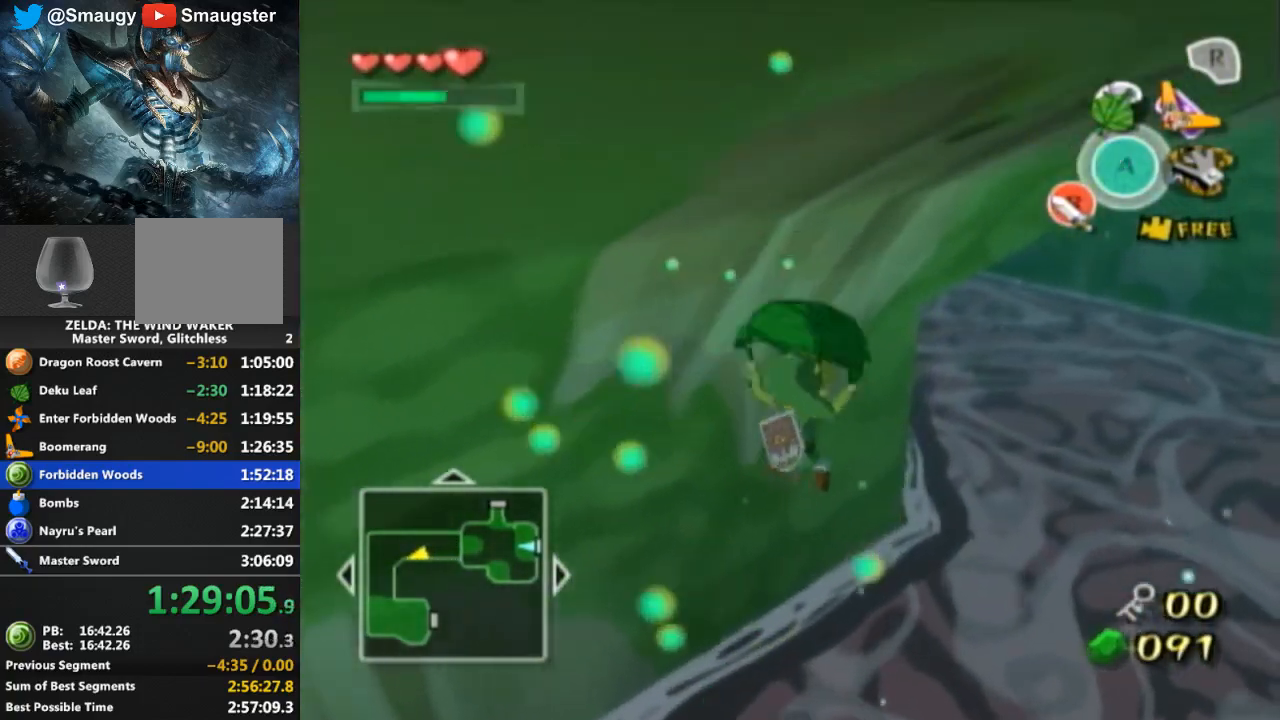
{"buttons": [], "left_stick": "up-right", "right_stick": "center", "events": [[33, "Y", "up"]]}
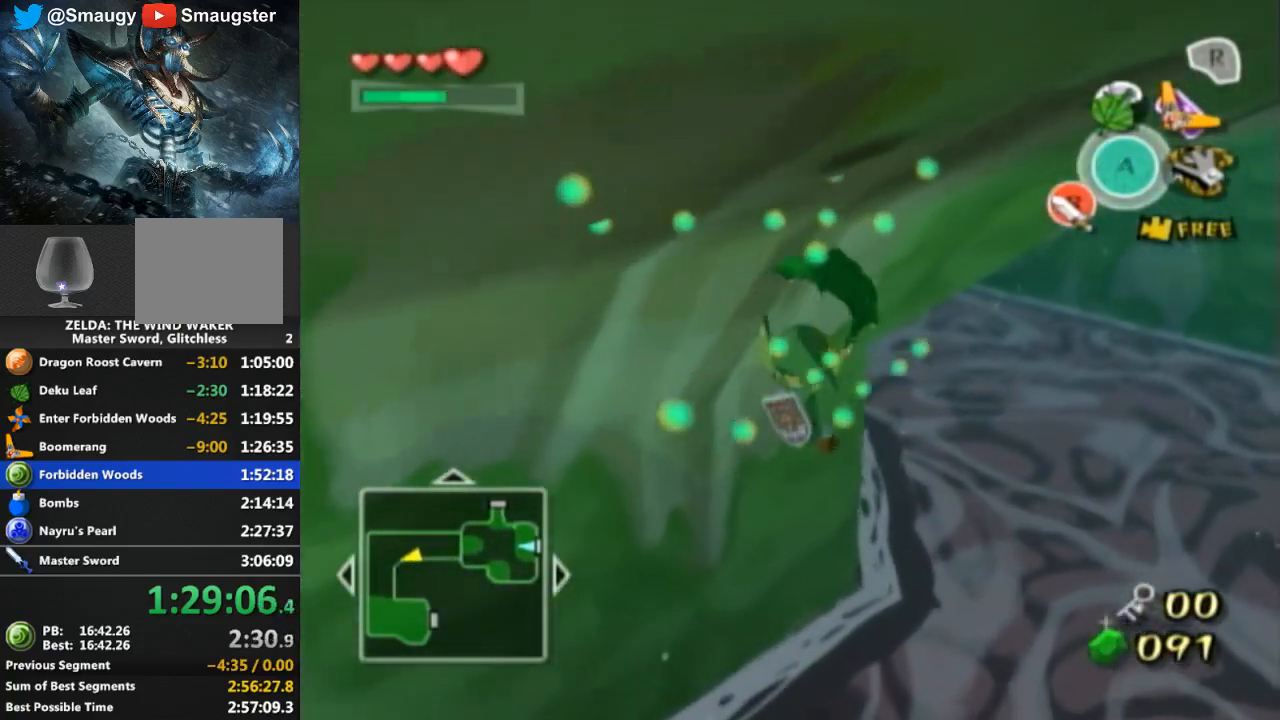
{"buttons": [], "left_stick": "up", "right_stick": "center", "events": [[267, "A", "down"], [267, "left_stick", "up"], [333, "Y", "down"], [400, "A", "up"], [467, "Y", "up"]]}
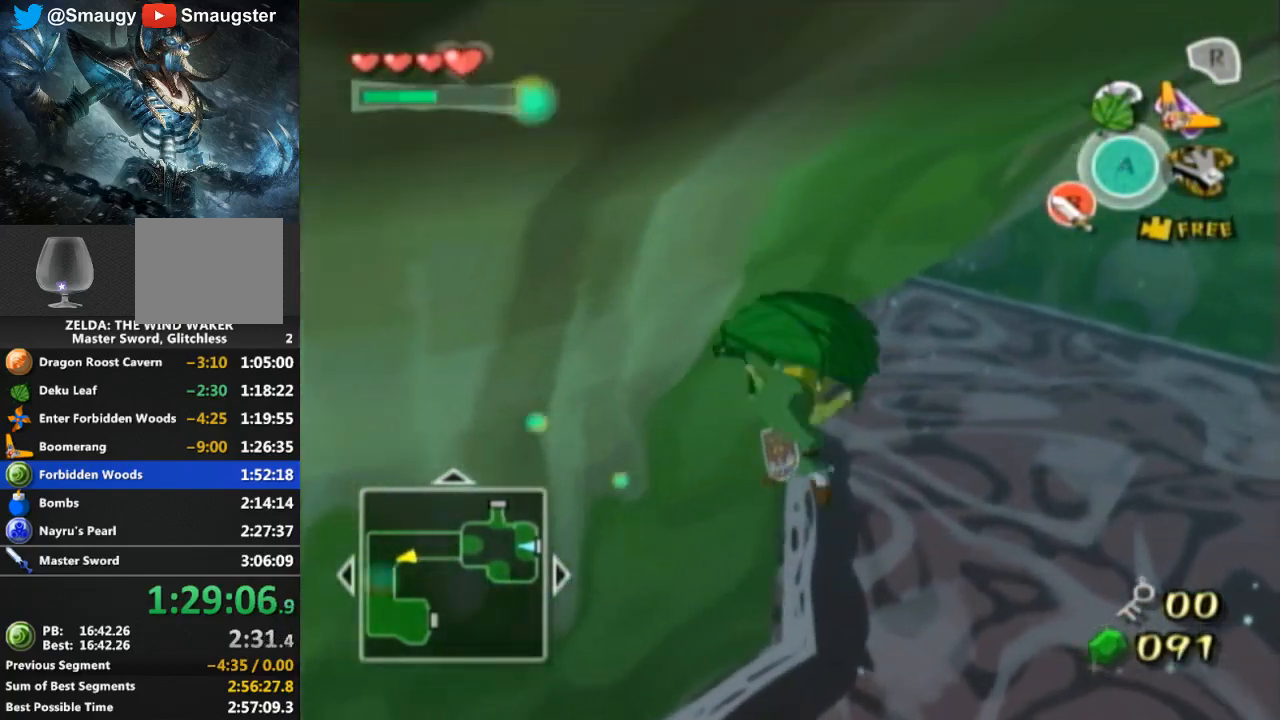
{"buttons": [], "left_stick": "up-left", "right_stick": "center", "events": [[367, "left_stick", "up-left"]]}
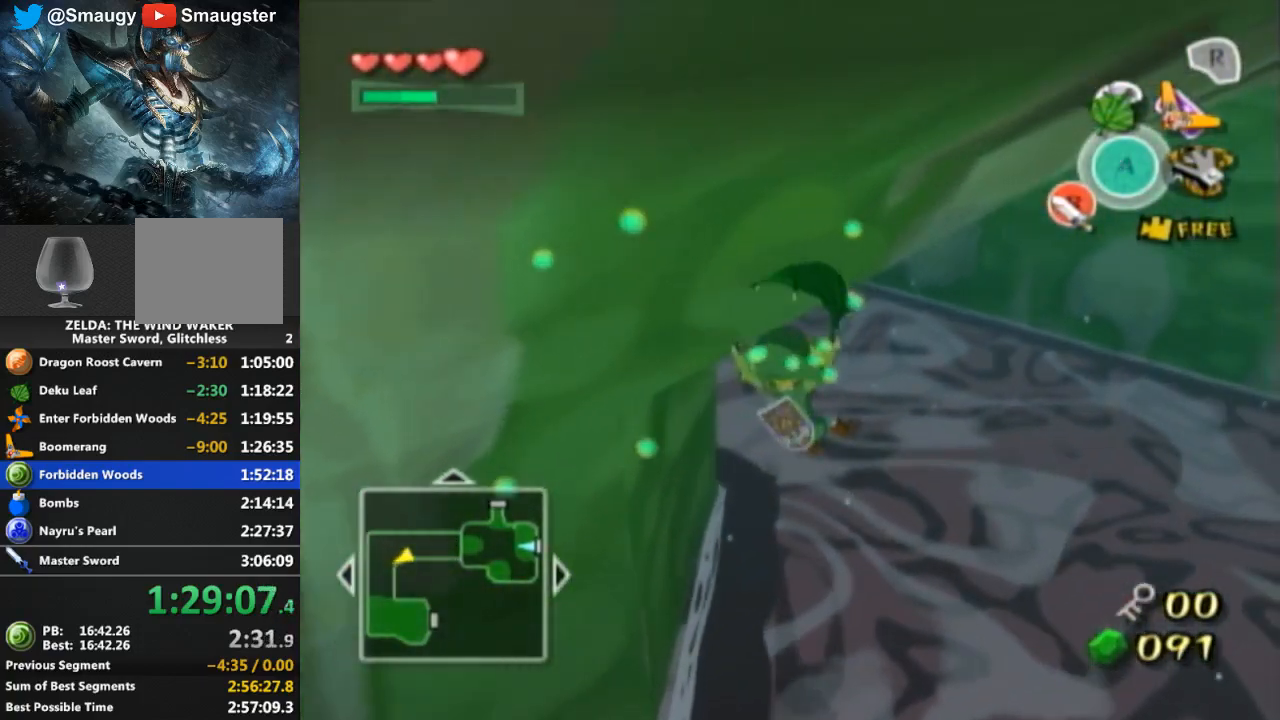
{"buttons": [], "left_stick": "up-left", "right_stick": "center", "events": [[200, "A", "down"], [267, "Y", "down"], [300, "A", "up"], [367, "Y", "up"]]}
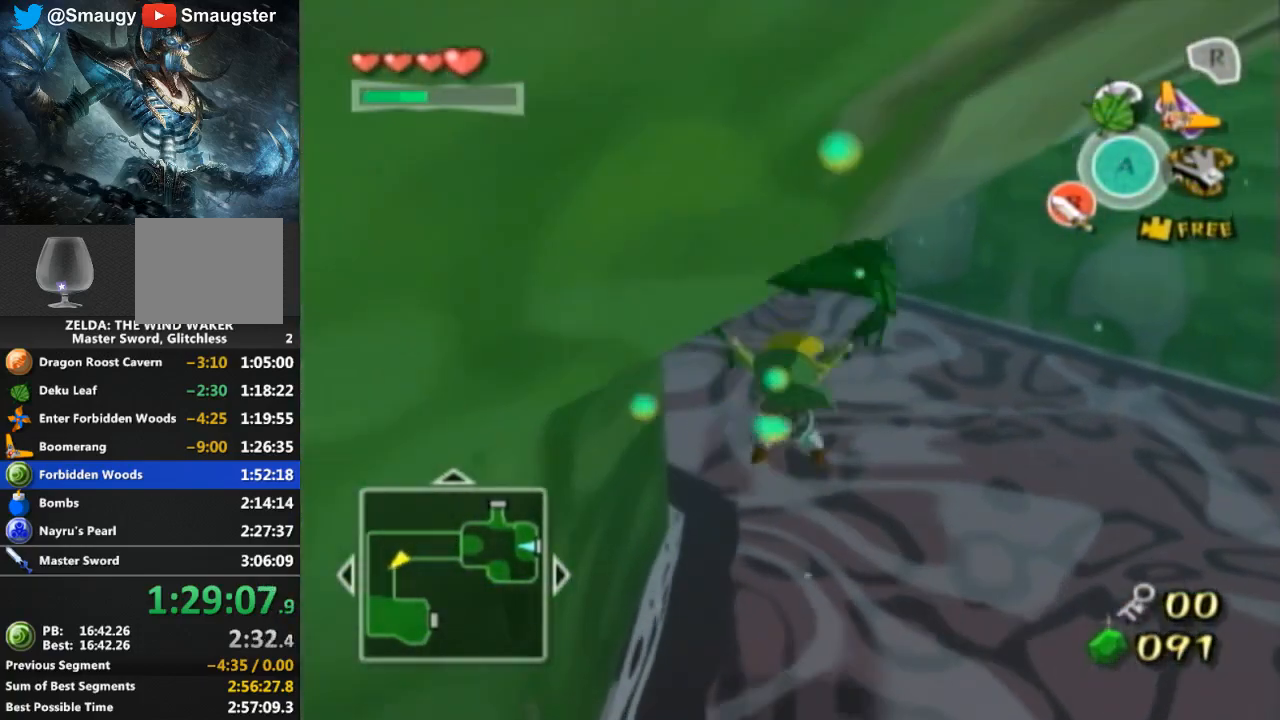
{"buttons": [], "left_stick": "up-left", "right_stick": "center", "events": [[100, "right_stick", "down-right"], [300, "right_stick", "center"]]}
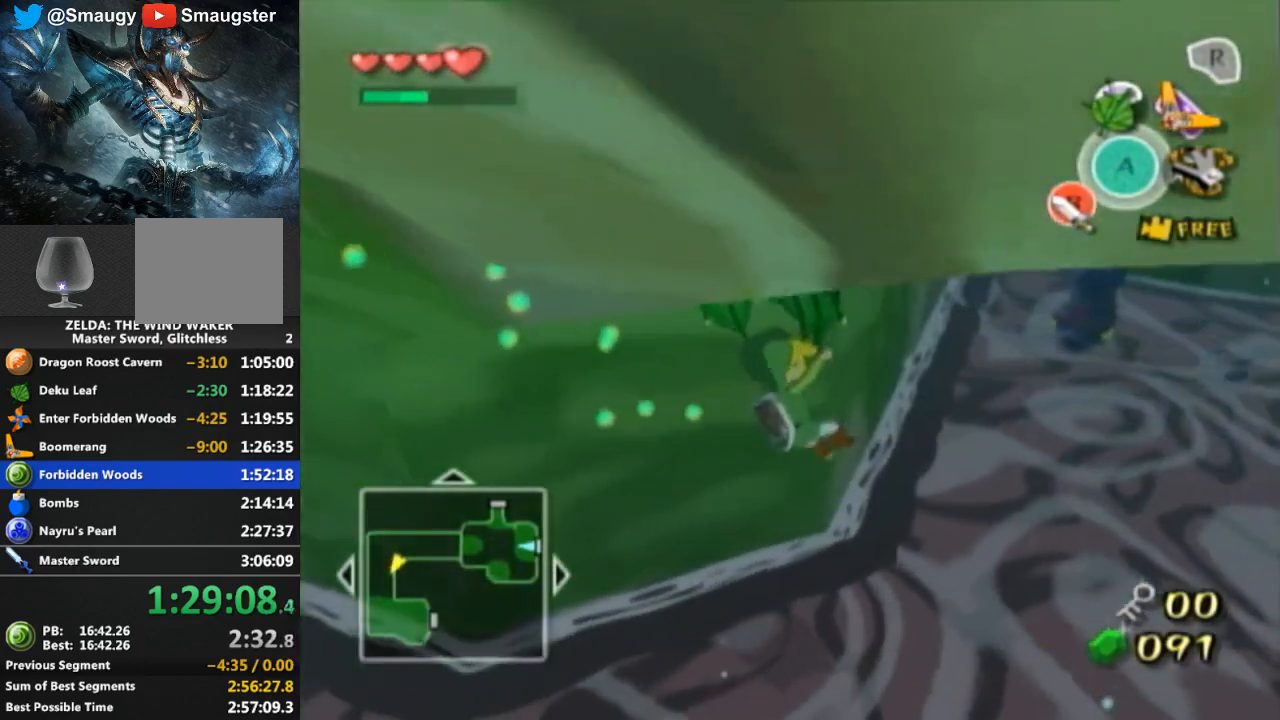
{"buttons": [], "left_stick": "up", "right_stick": "center", "events": [[67, "left_stick", "up"], [100, "A", "down"], [200, "Y", "down"], [233, "A", "up"], [300, "Y", "up"]]}
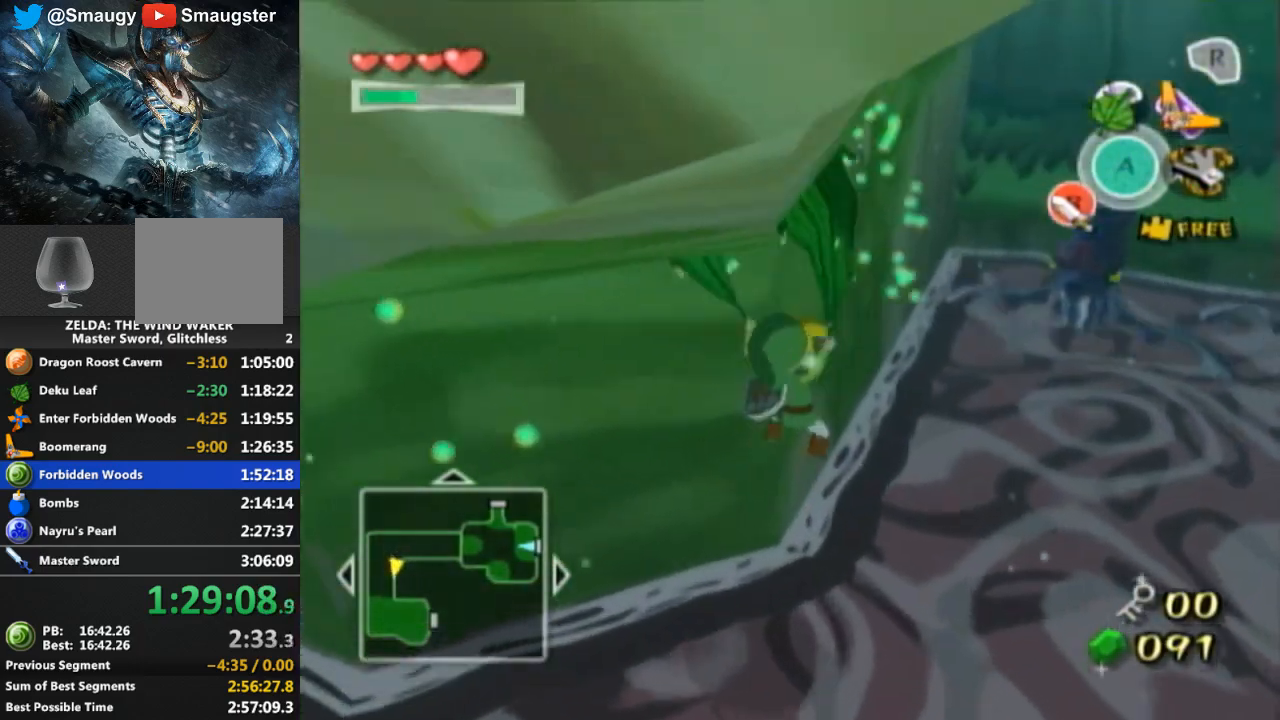
{"buttons": [], "left_stick": "up", "right_stick": "center", "events": []}
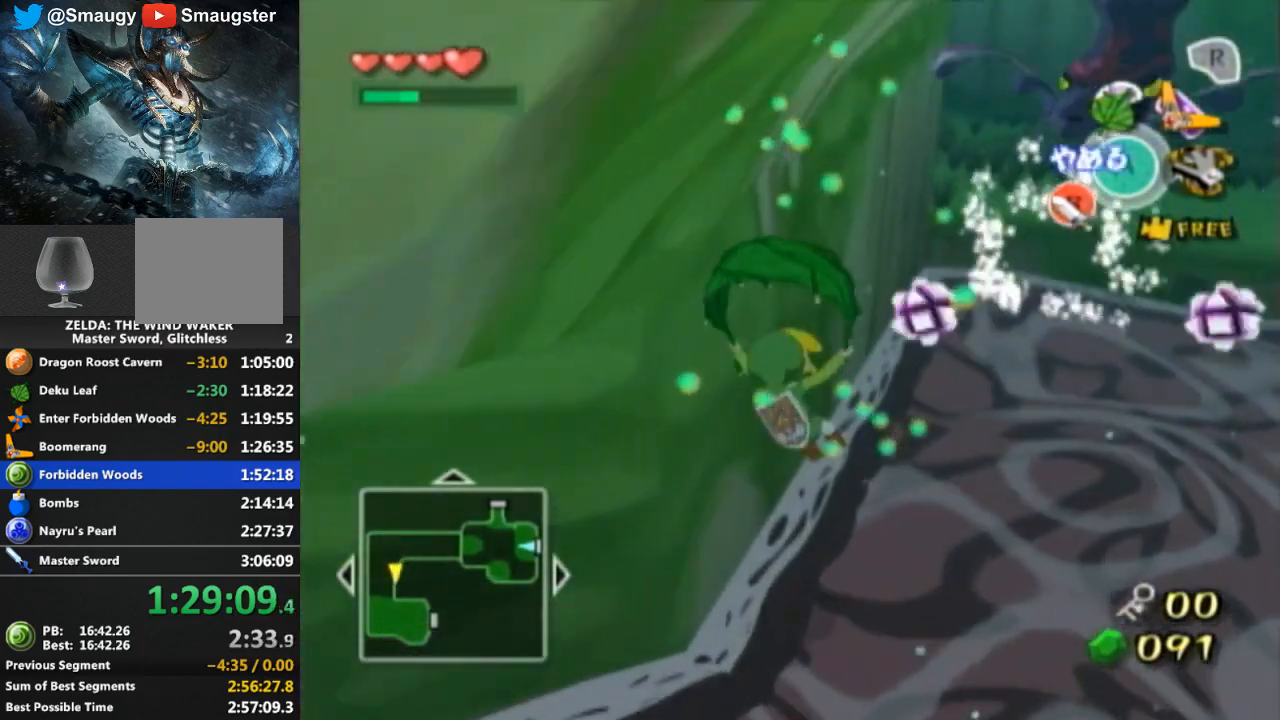
{"buttons": [], "left_stick": "up", "right_stick": "center", "events": [[33, "A", "down"], [133, "Y", "down"], [167, "A", "up"], [233, "Y", "up"]]}
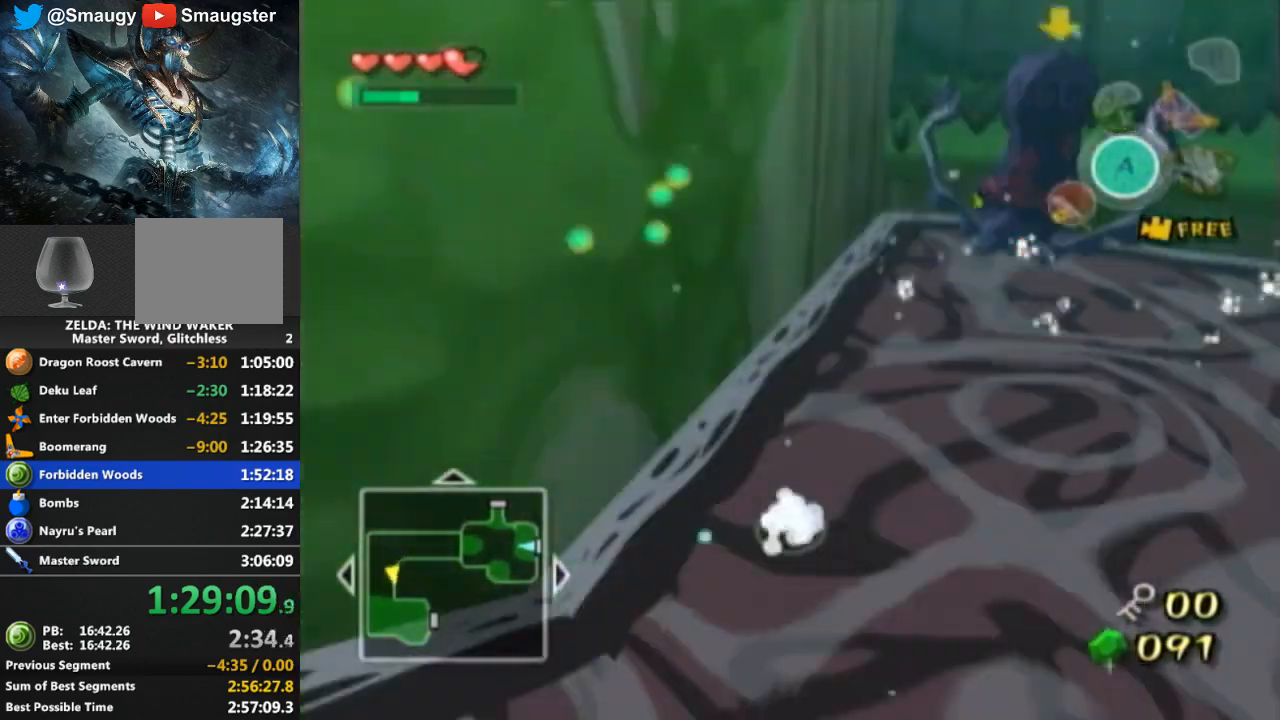
{"buttons": [], "left_stick": "down-left", "right_stick": "down-right", "events": [[100, "left_stick", "center"], [233, "left_stick", "down-left"], [233, "right_stick", "down-right"]]}
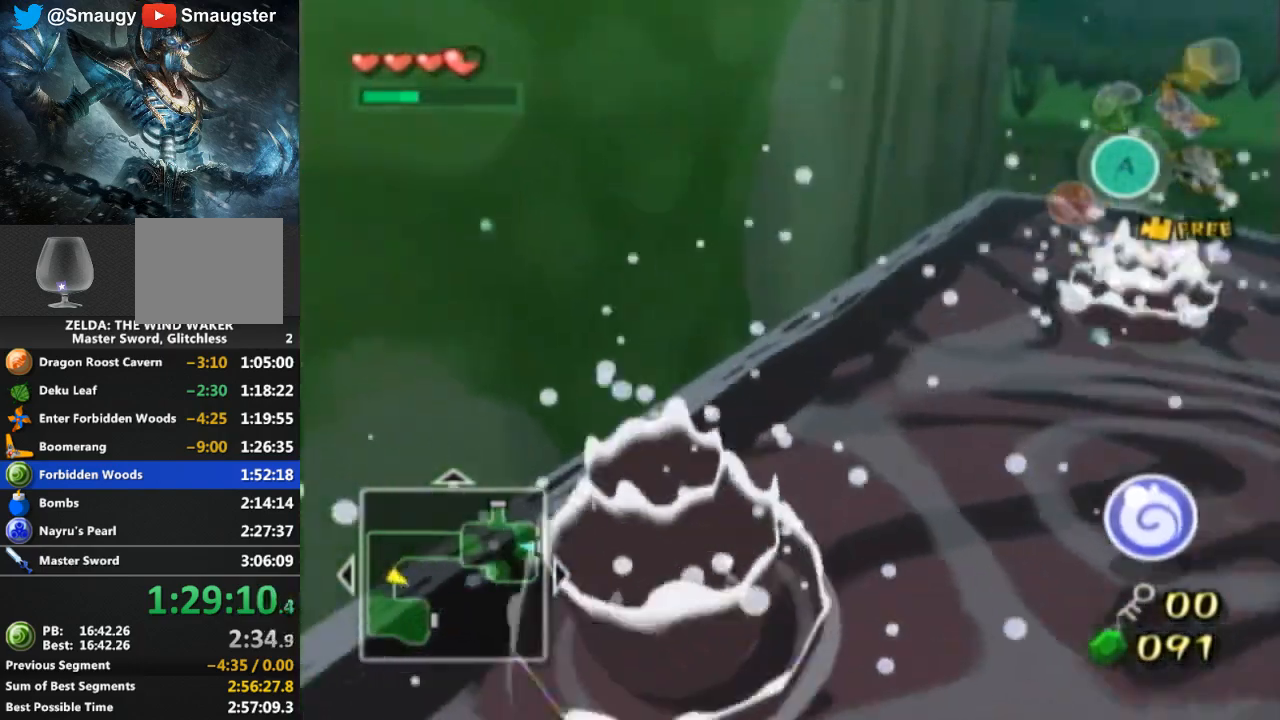
{"buttons": [], "left_stick": "down-left", "right_stick": "down-right", "events": [[67, "right_stick", "center"], [267, "right_stick", "down-right"]]}
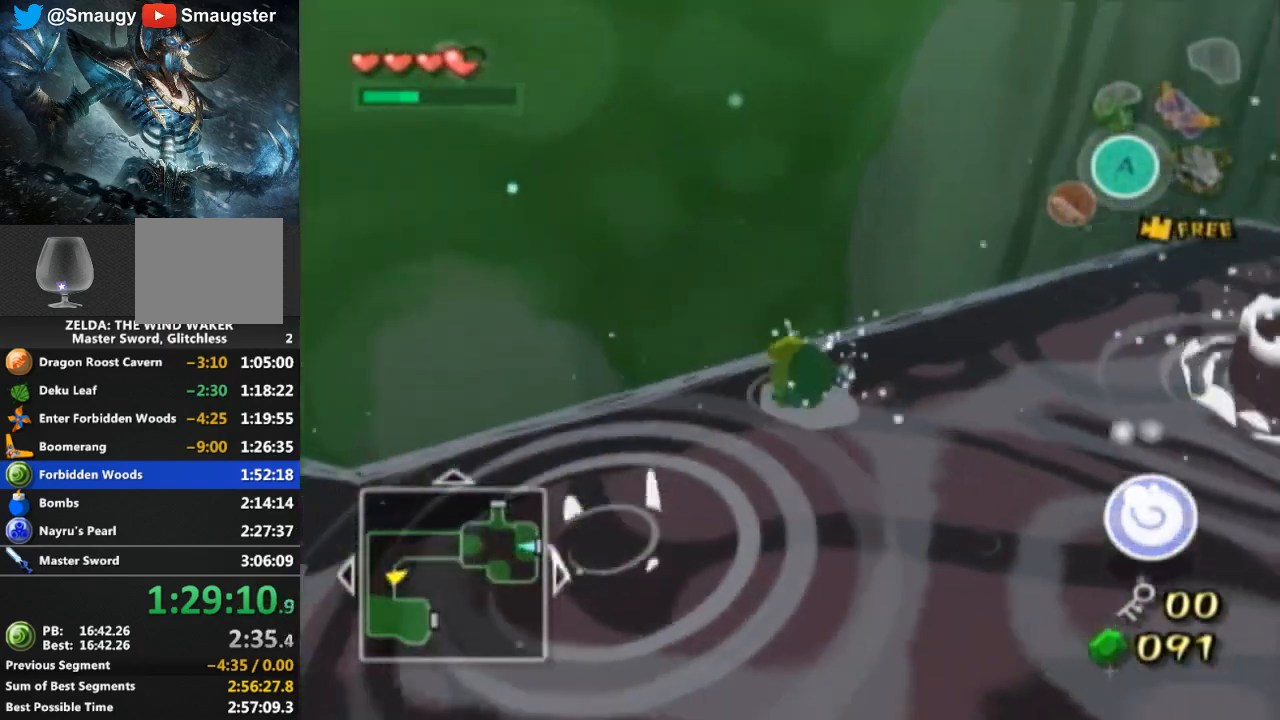
{"buttons": [], "left_stick": "left", "right_stick": "down-right", "events": [[133, "right_stick", "center"], [200, "left_stick", "left"], [400, "right_stick", "down-right"]]}
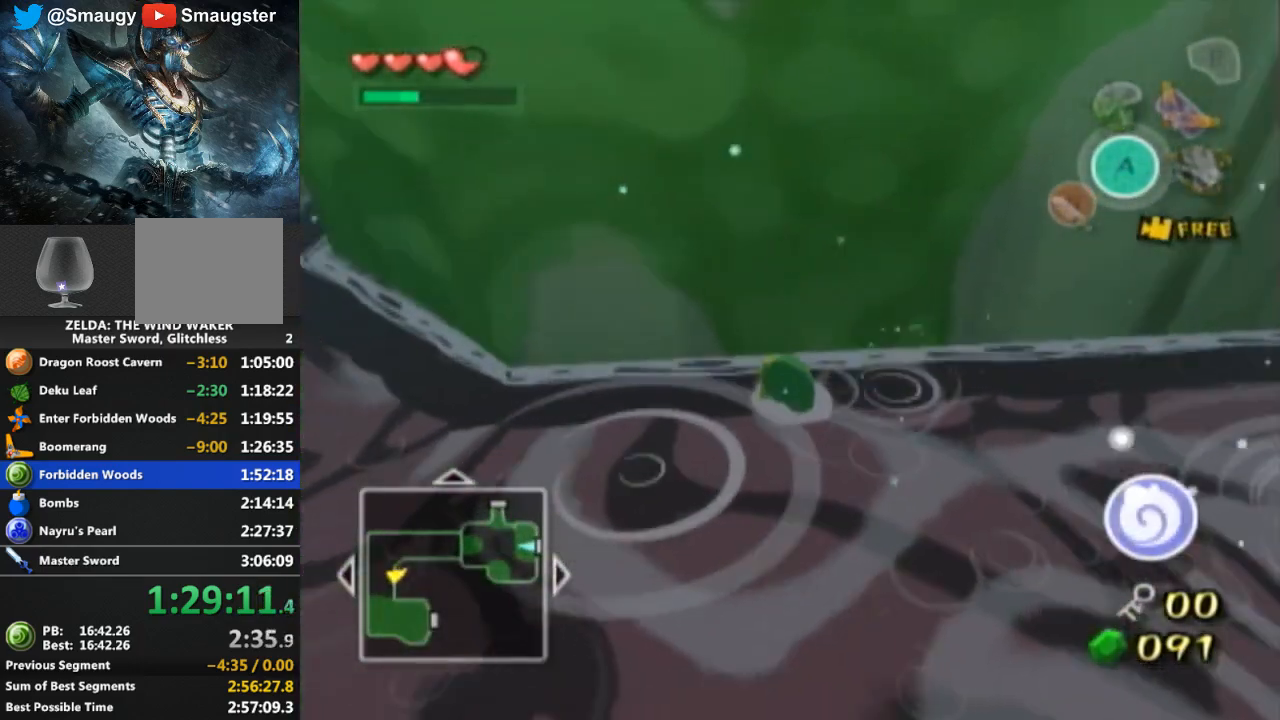
{"buttons": [], "left_stick": "left", "right_stick": "center", "events": [[233, "right_stick", "center"]]}
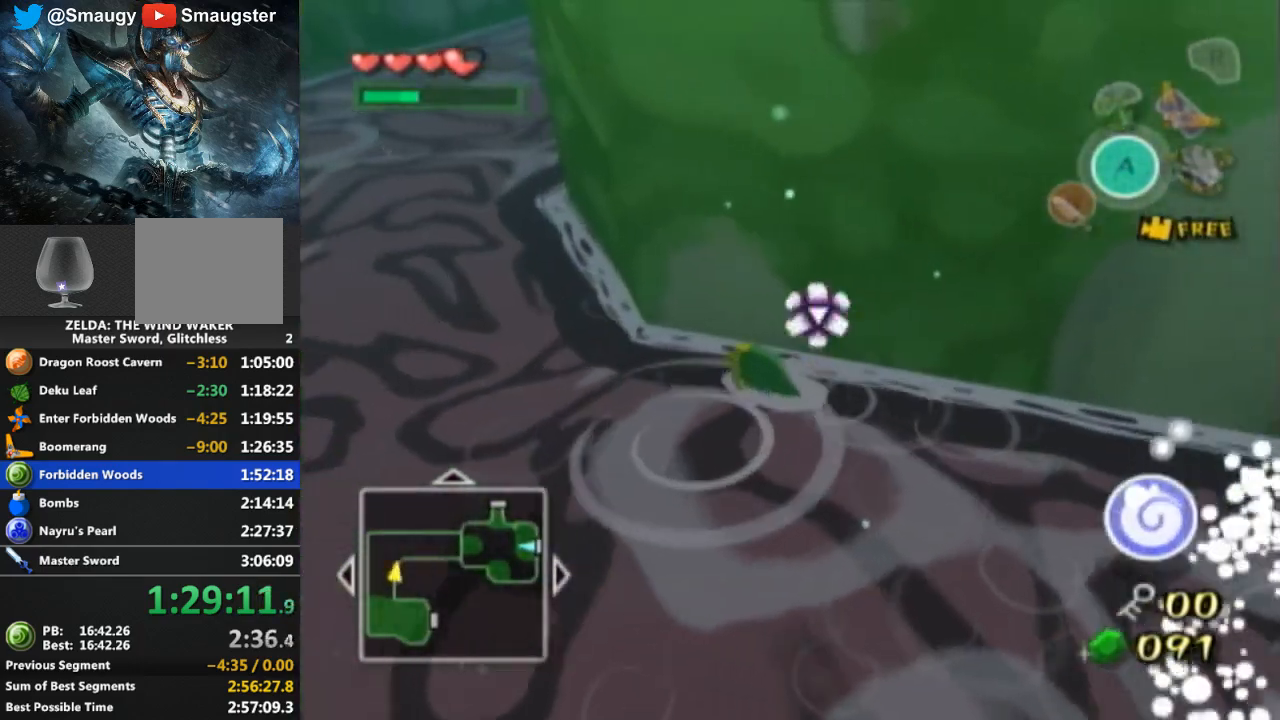
{"buttons": [], "left_stick": "up-left", "right_stick": "center", "events": [[400, "left_stick", "up-left"]]}
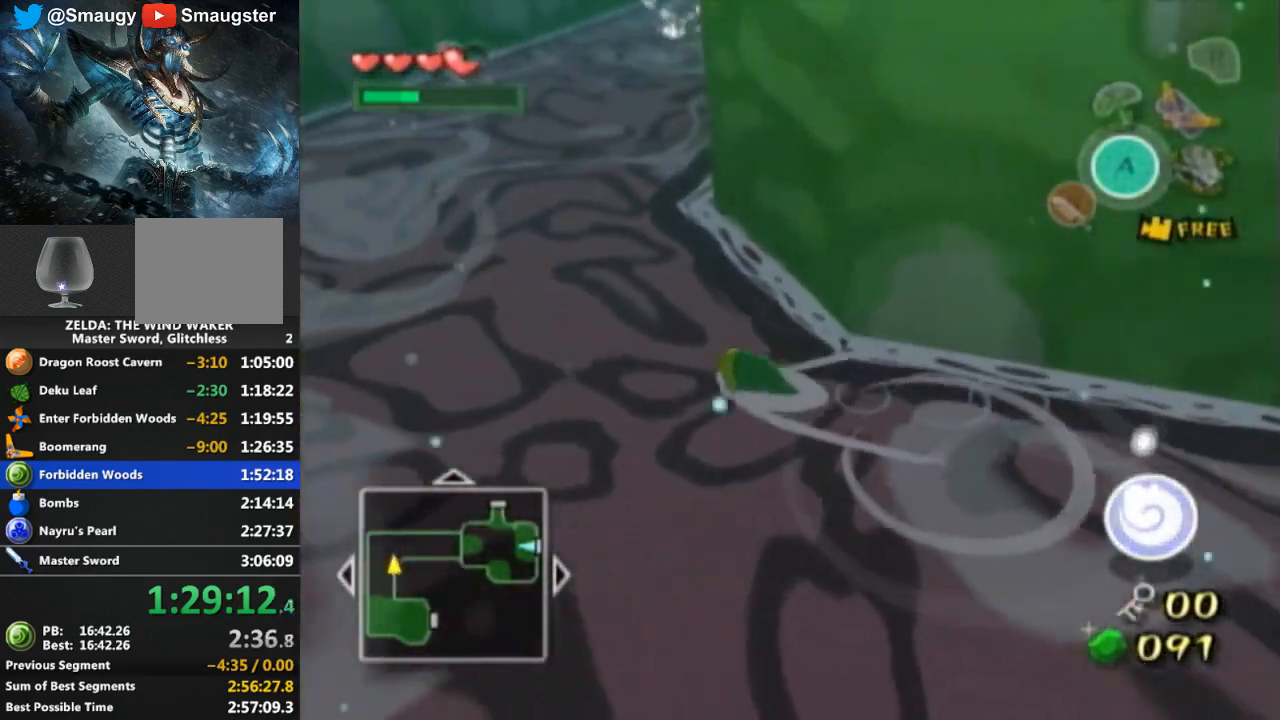
{"buttons": [], "left_stick": "up-left", "right_stick": "center", "events": [[67, "left_stick", "up"], [433, "left_stick", "up-left"]]}
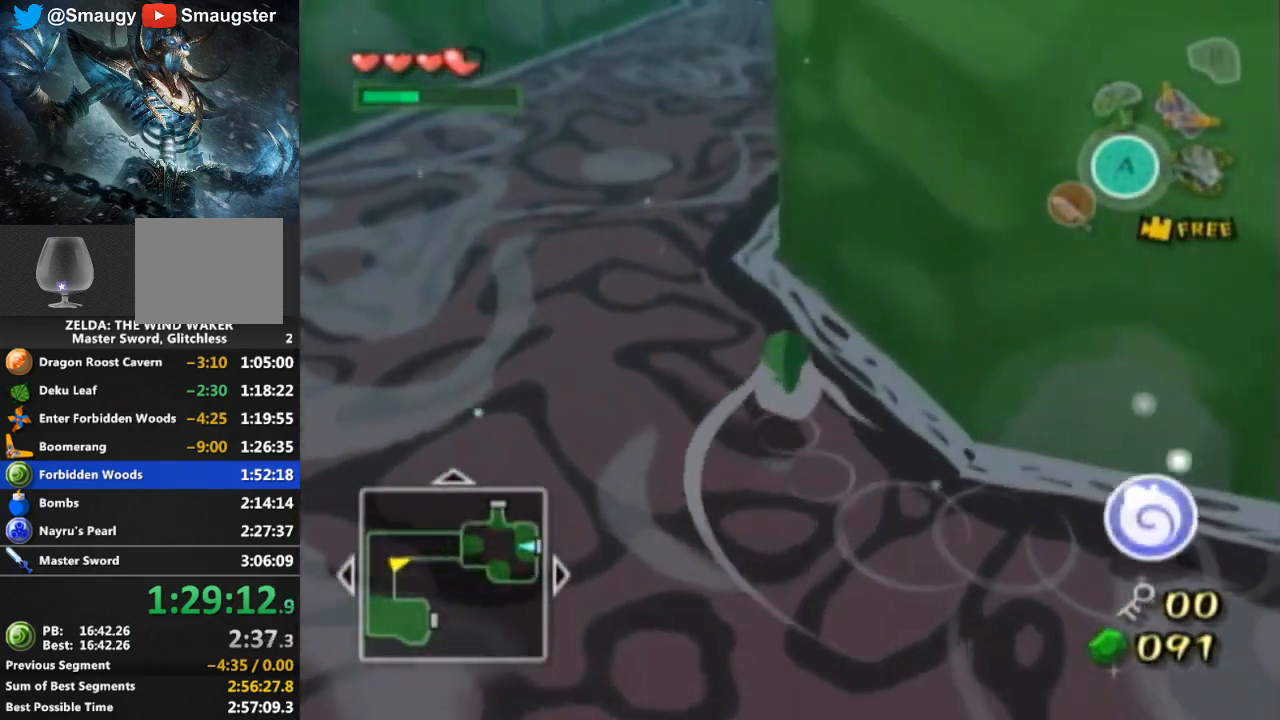
{"buttons": [], "left_stick": "up", "right_stick": "center", "events": [[333, "right_stick", "left"], [400, "left_stick", "up"], [467, "right_stick", "center"]]}